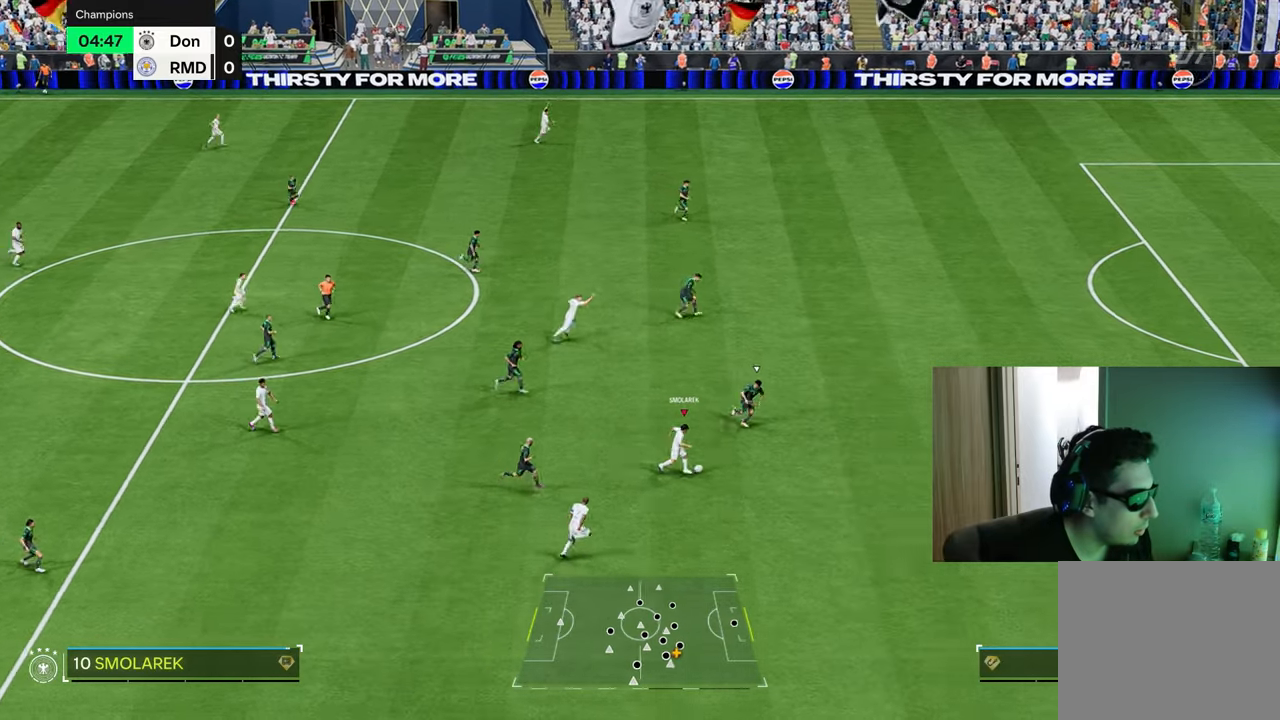
Gameplay with a controller (PlayStation layout); each line is a JSON object with the inputs held at the frame after it. "events" lists button and stick changes between this image and that frame as [ms after this image, input, new state], when the widget could be followed in between.
{"buttons": ["TRIANGLE"], "left_stick": "down-right", "right_stick": "center", "events": [[116, "left_stick", "down"], [233, "left_stick", "down-right"], [400, "R2", "up"], [417, "TRIANGLE", "down"]]}
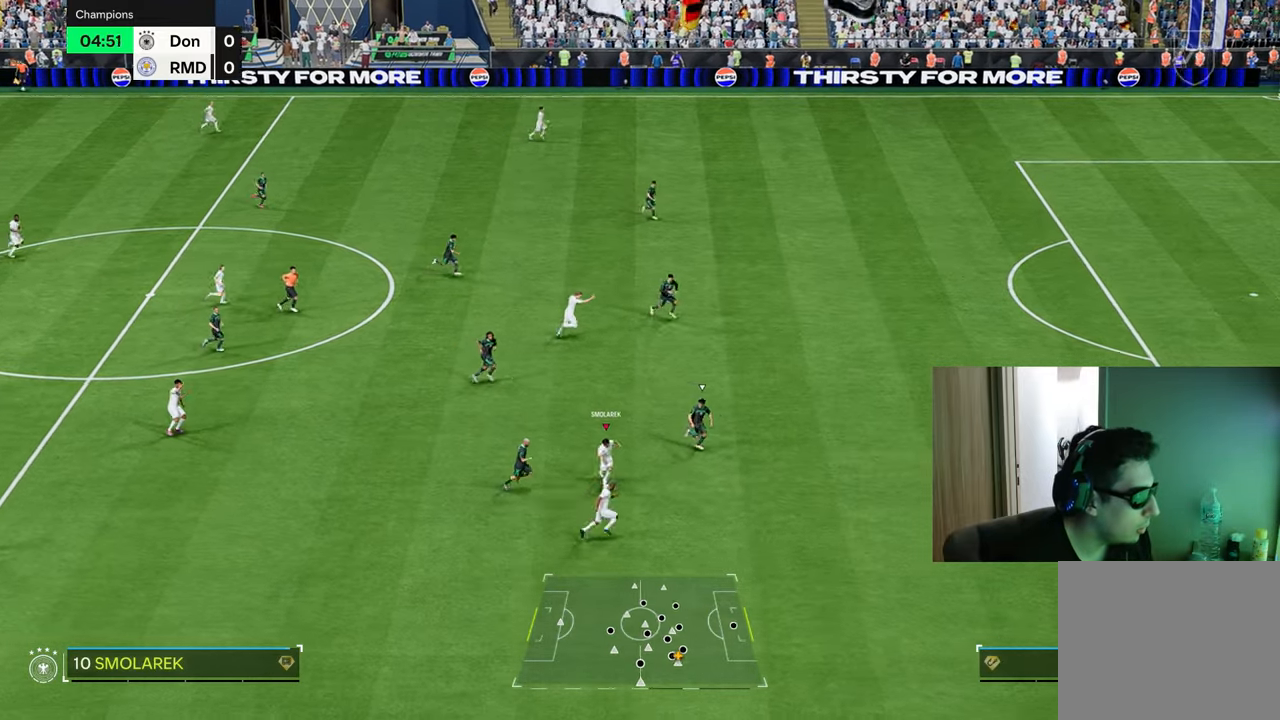
{"buttons": ["R1"], "left_stick": "up-right", "right_stick": "center", "events": [[33, "left_stick", "right"], [133, "TRIANGLE", "up"], [350, "R1", "down"], [484, "left_stick", "up-right"]]}
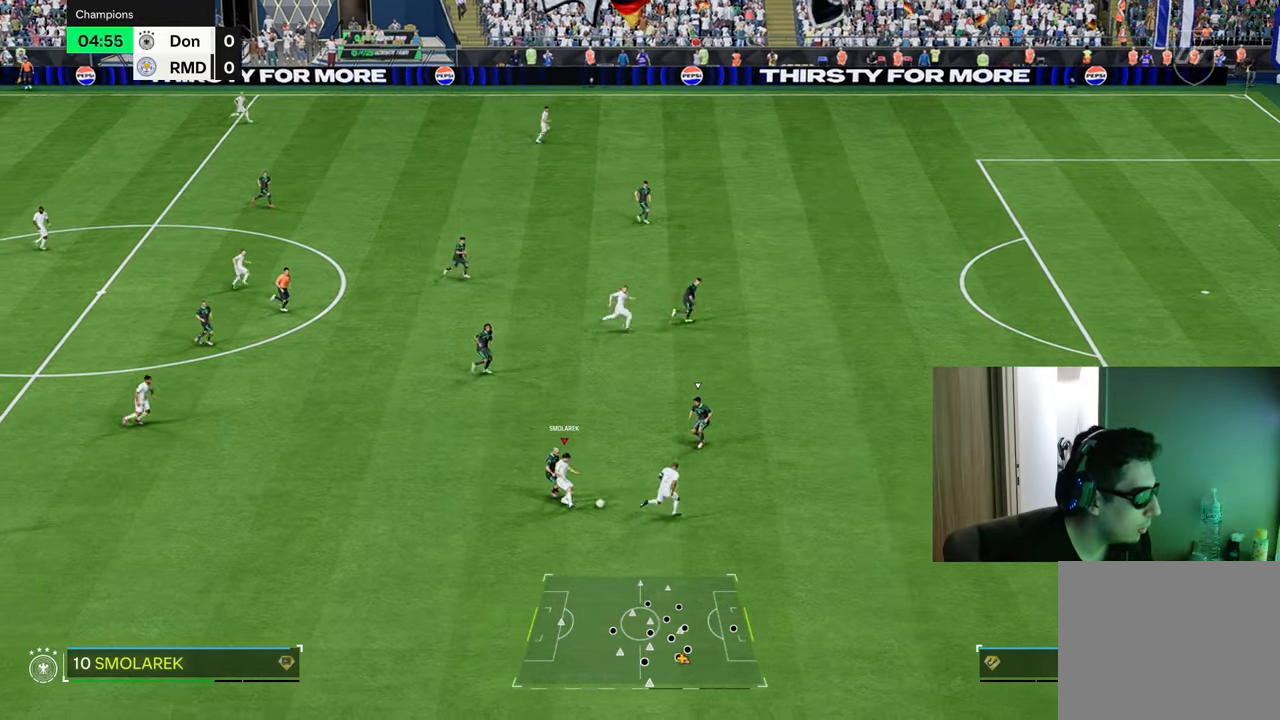
{"buttons": ["R1"], "left_stick": "up-right", "right_stick": "center", "events": []}
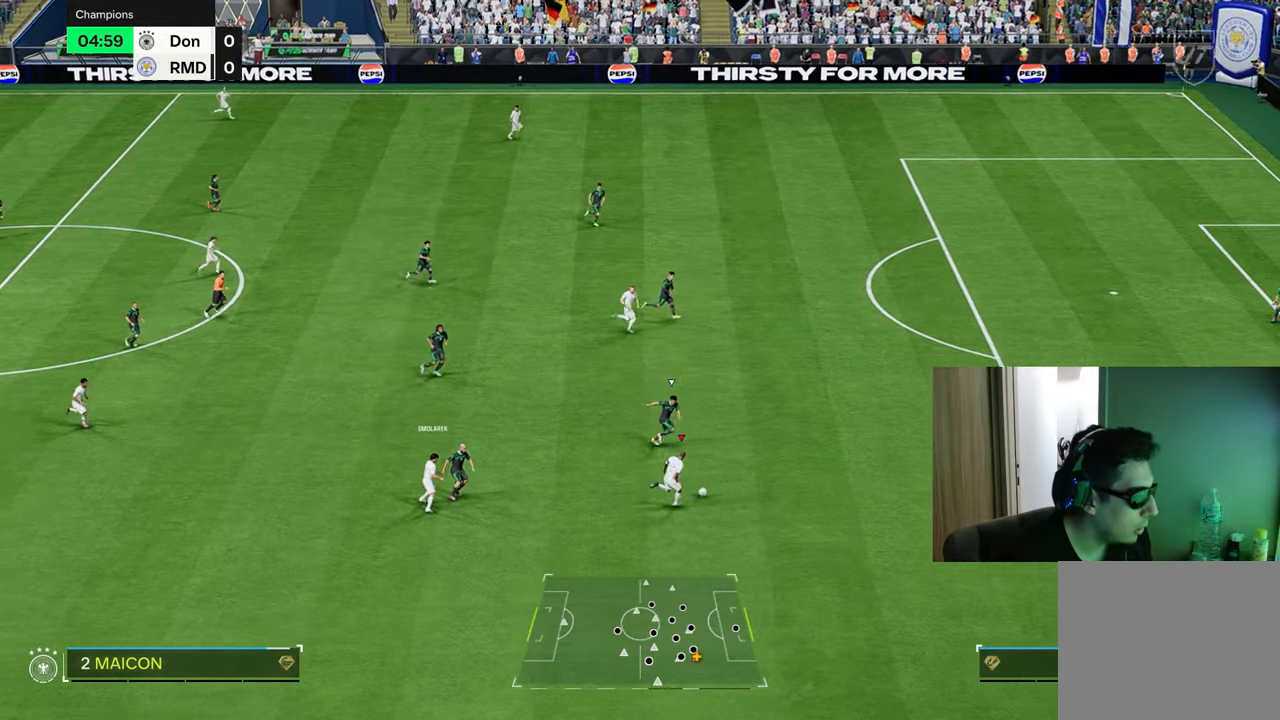
{"buttons": ["R1"], "left_stick": "up-right", "right_stick": "center", "events": [[267, "CROSS", "down"], [267, "R2", "down"], [350, "CROSS", "up"], [367, "R2", "up"]]}
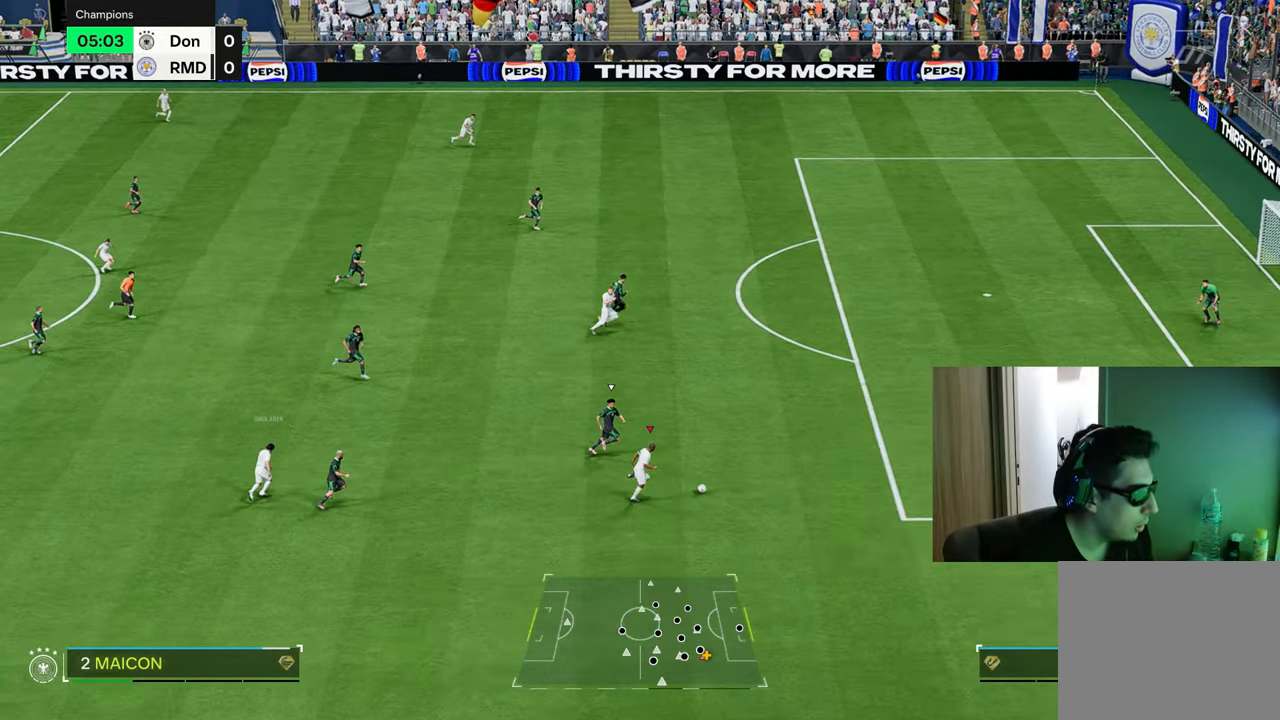
{"buttons": [], "left_stick": "center", "right_stick": "center", "events": [[367, "R1", "up"], [417, "left_stick", "center"]]}
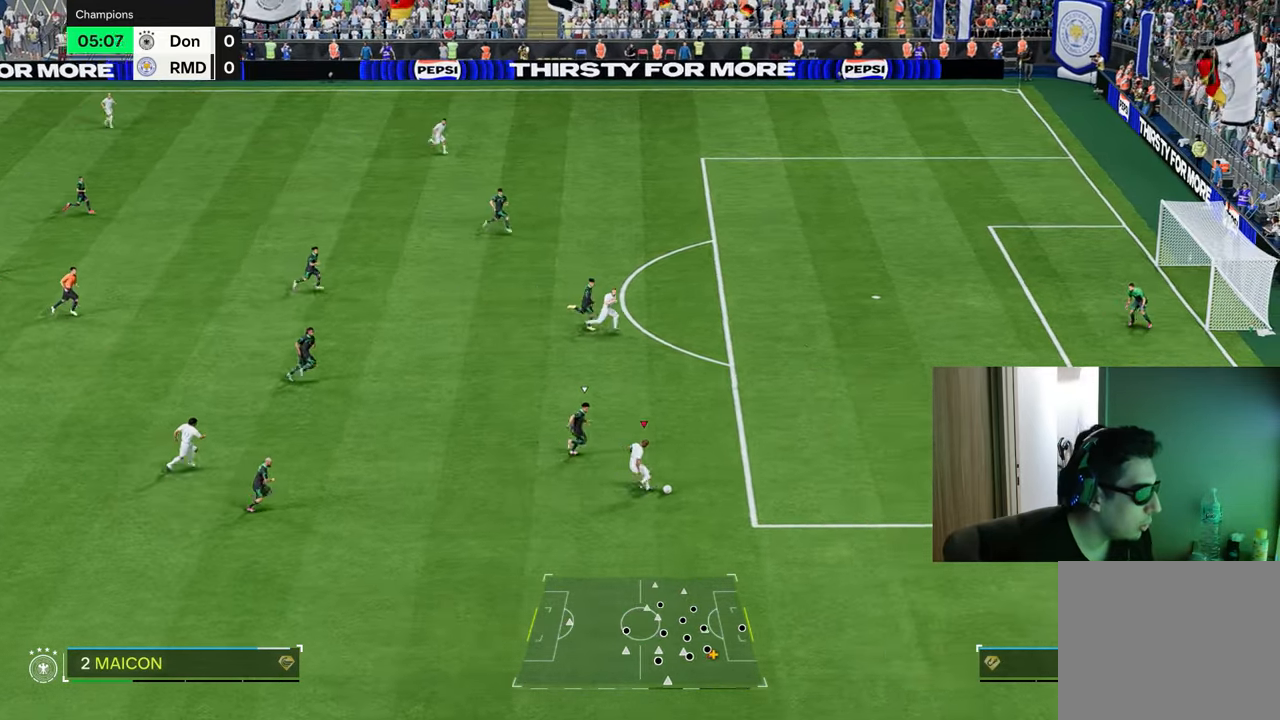
{"buttons": ["CIRCLE", "R1"], "left_stick": "down-right", "right_stick": "center", "events": [[83, "left_stick", "up-right"], [250, "left_stick", "down-right"], [350, "CIRCLE", "down"], [350, "R1", "down"]]}
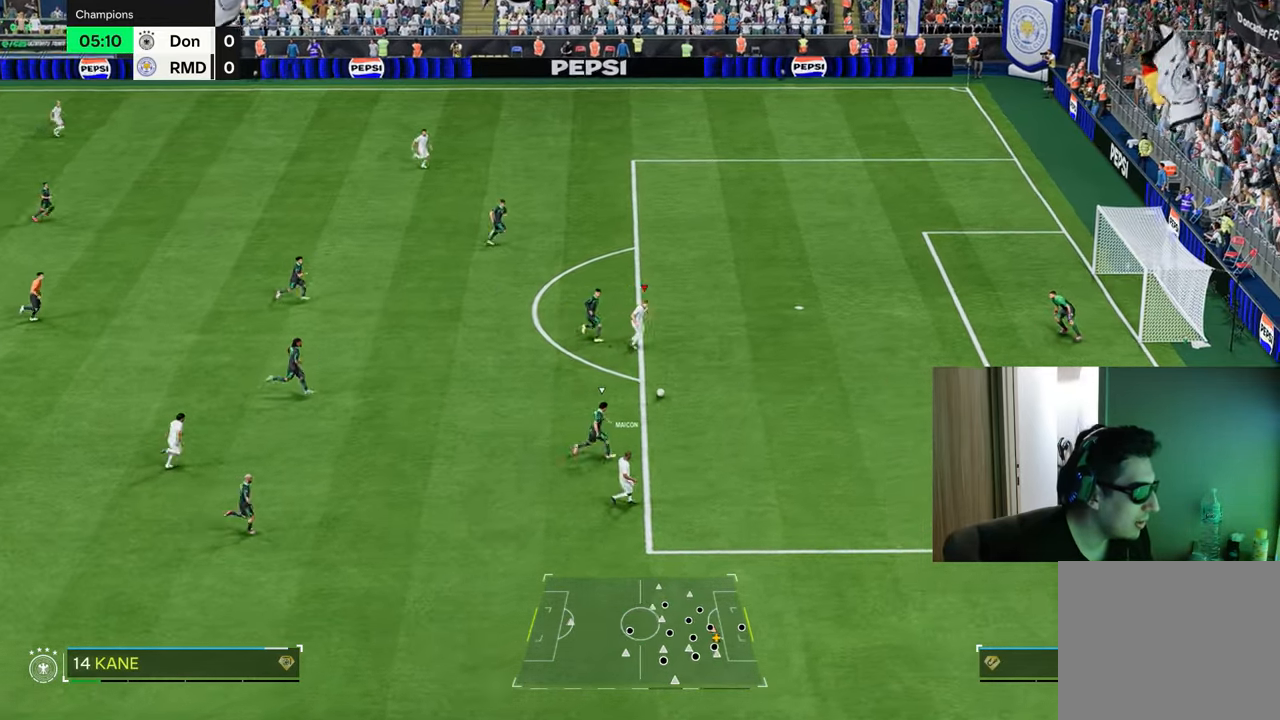
{"buttons": ["R1"], "left_stick": "down-right", "right_stick": "center", "events": [[50, "CIRCLE", "up"]]}
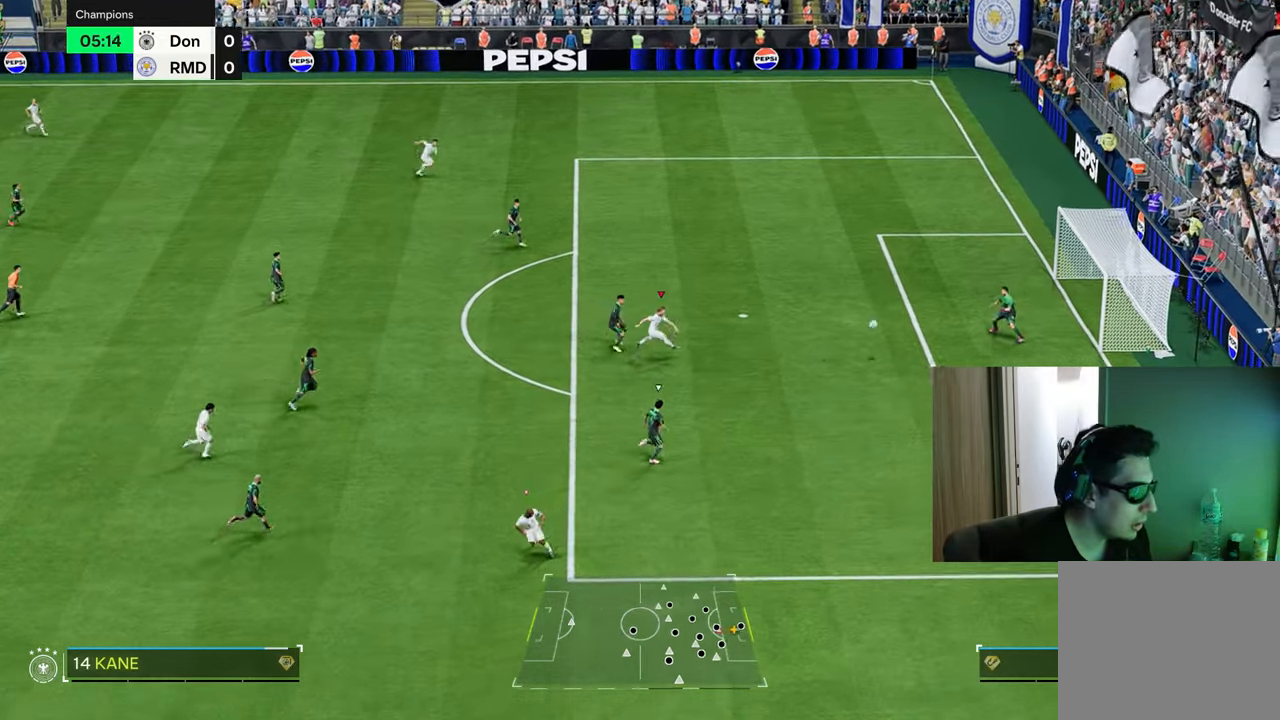
{"buttons": ["R1"], "left_stick": "up-right", "right_stick": "center", "events": [[350, "left_stick", "up-right"]]}
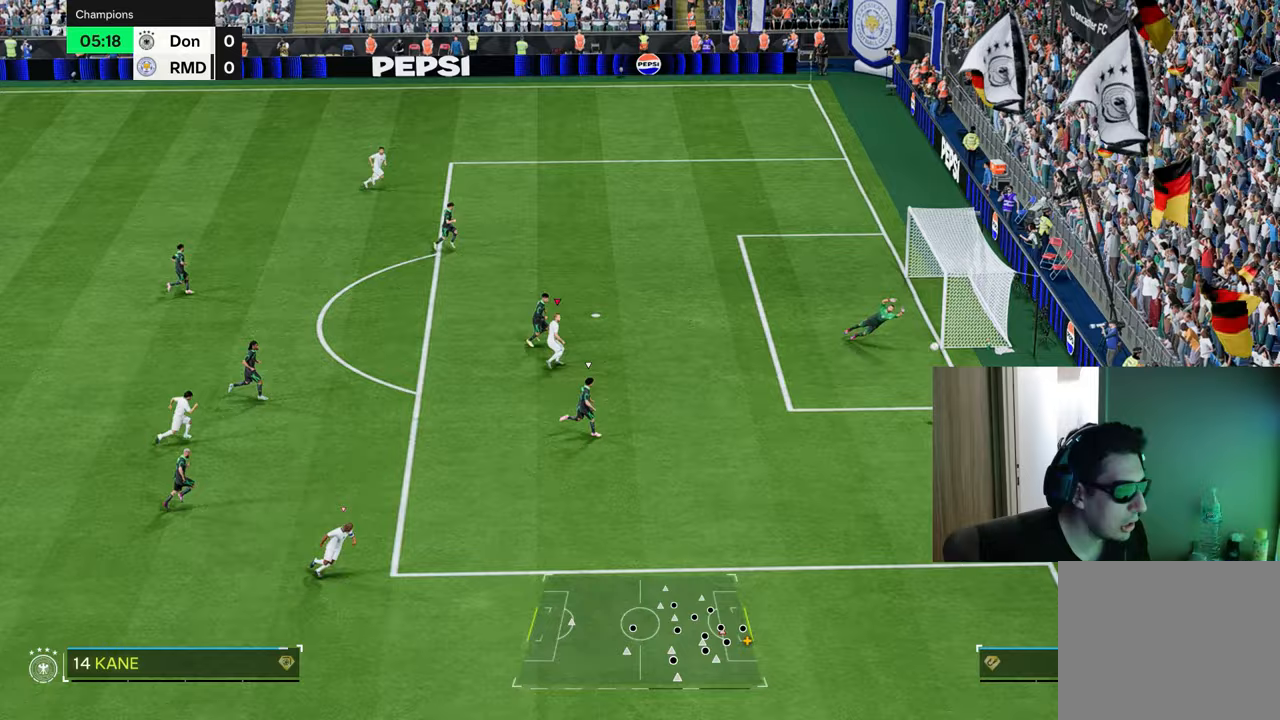
{"buttons": [], "left_stick": "up-right", "right_stick": "center", "events": [[400, "R1", "up"], [400, "SQUARE", "down"], [450, "SQUARE", "up"]]}
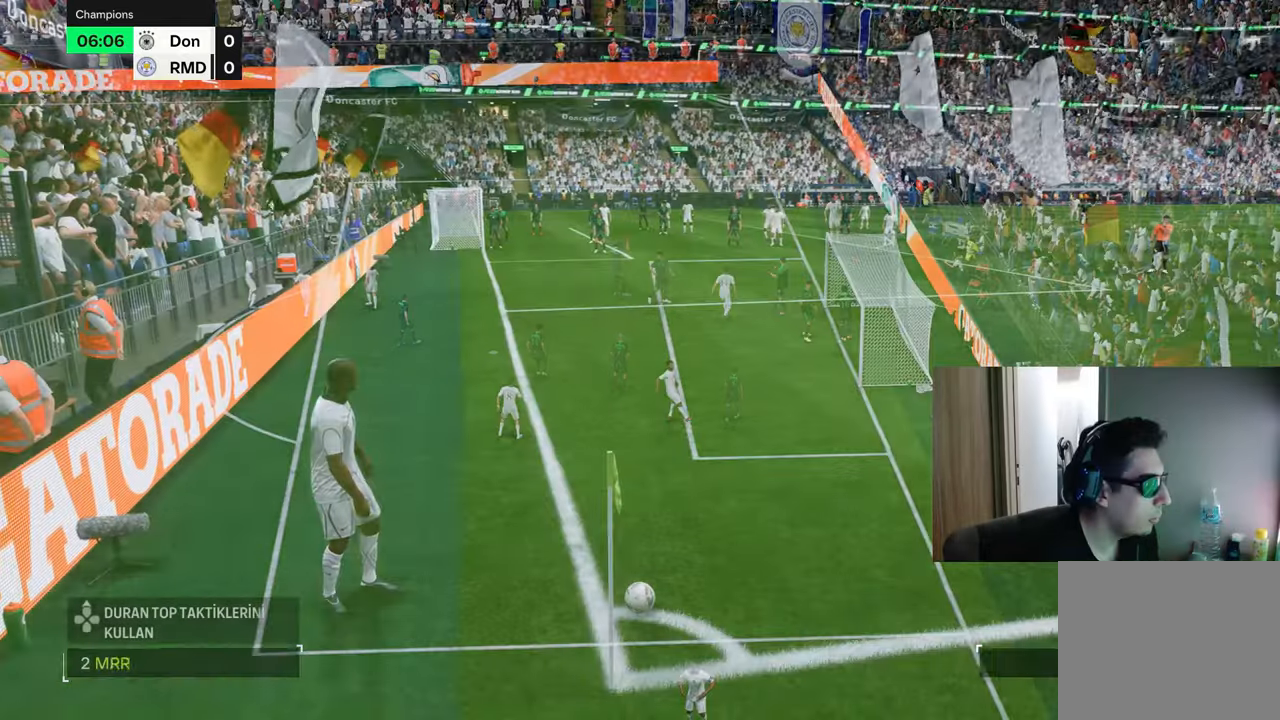
{"buttons": [], "left_stick": "center", "right_stick": "center", "events": [[83, "left_stick", "up"], [216, "left_stick", "center"]]}
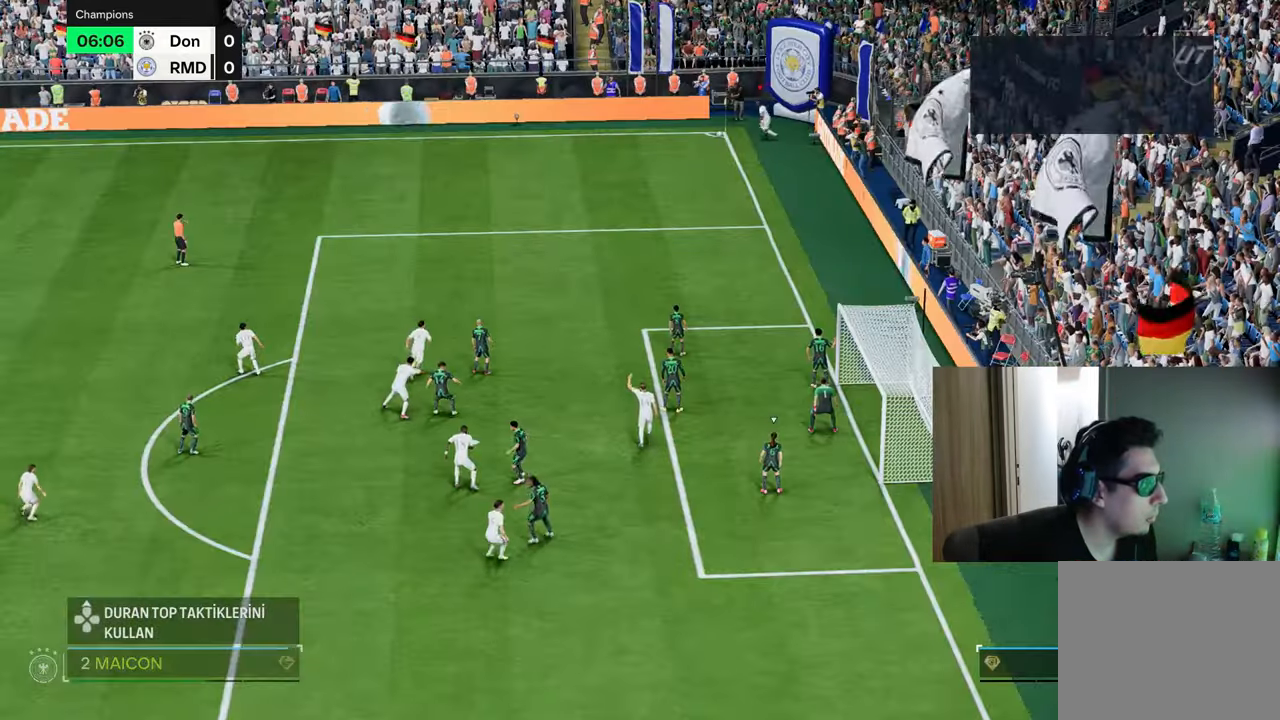
{"buttons": [], "left_stick": "right", "right_stick": "center", "events": [[501, "left_stick", "right"]]}
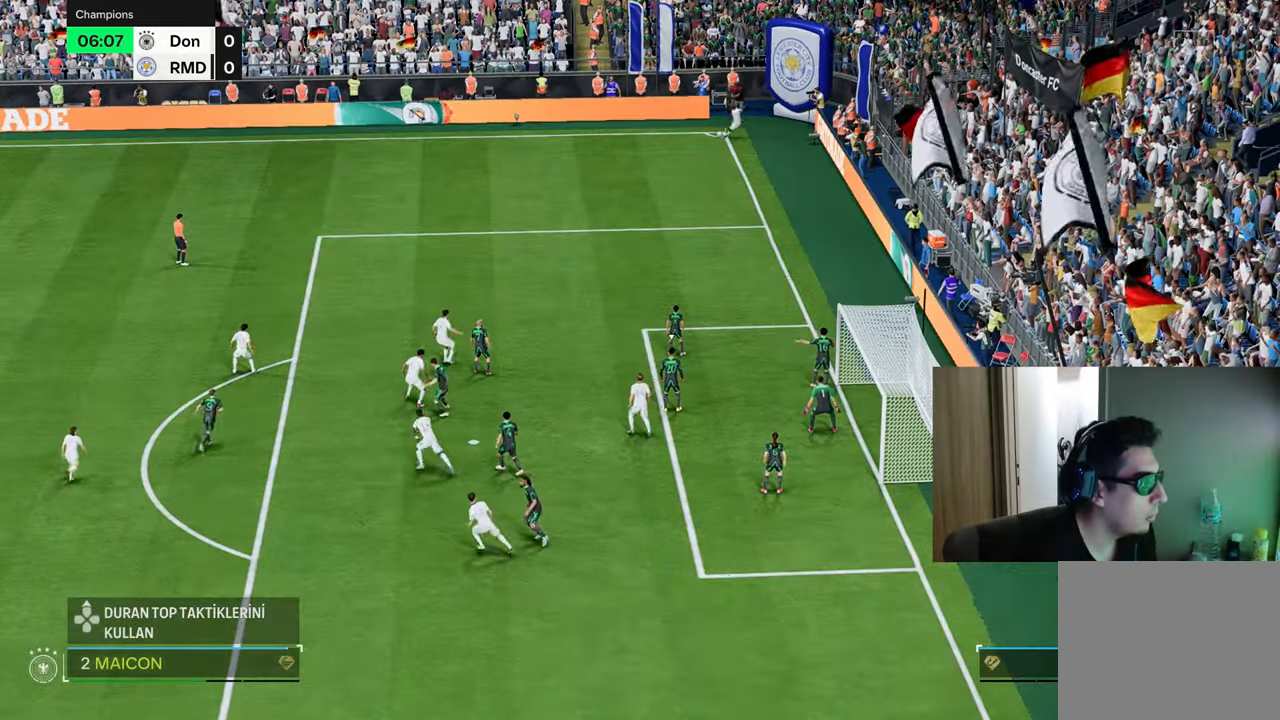
{"buttons": [], "left_stick": "right", "right_stick": "center", "events": []}
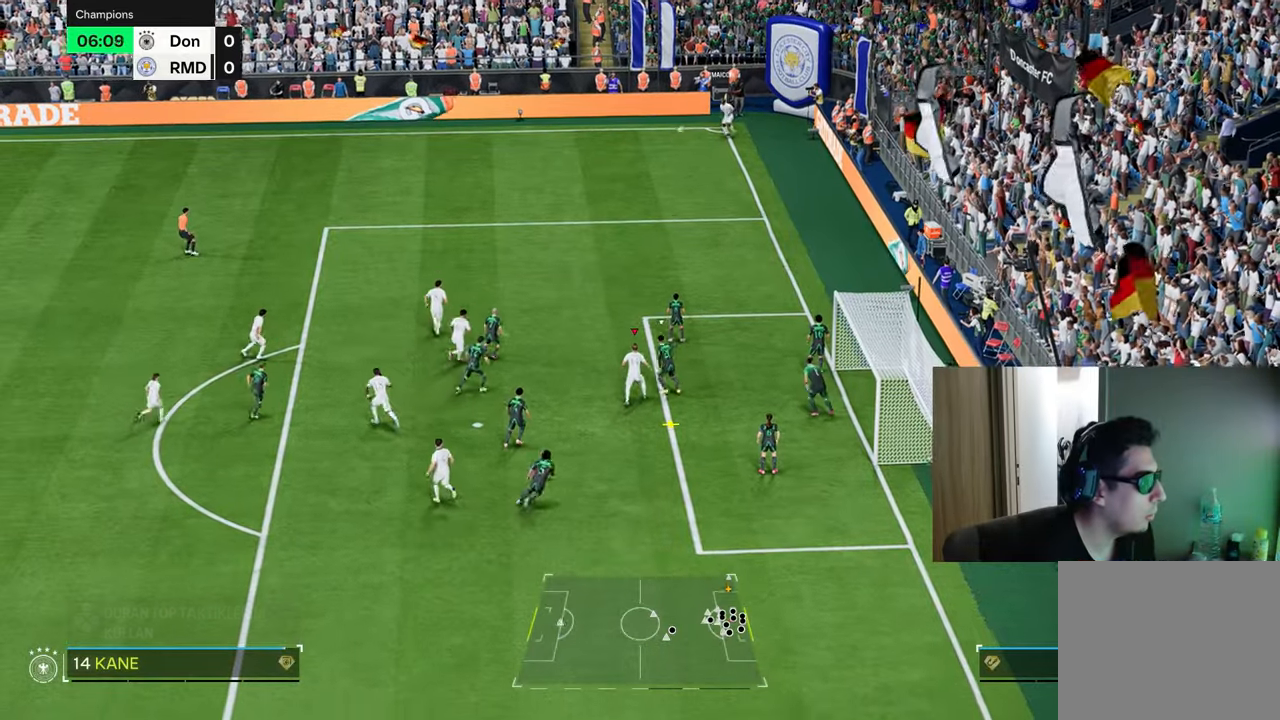
{"buttons": ["R1", "R2"], "left_stick": "right", "right_stick": "center", "events": [[83, "CIRCLE", "down"], [83, "R1", "down"], [234, "CIRCLE", "up"], [484, "R2", "down"]]}
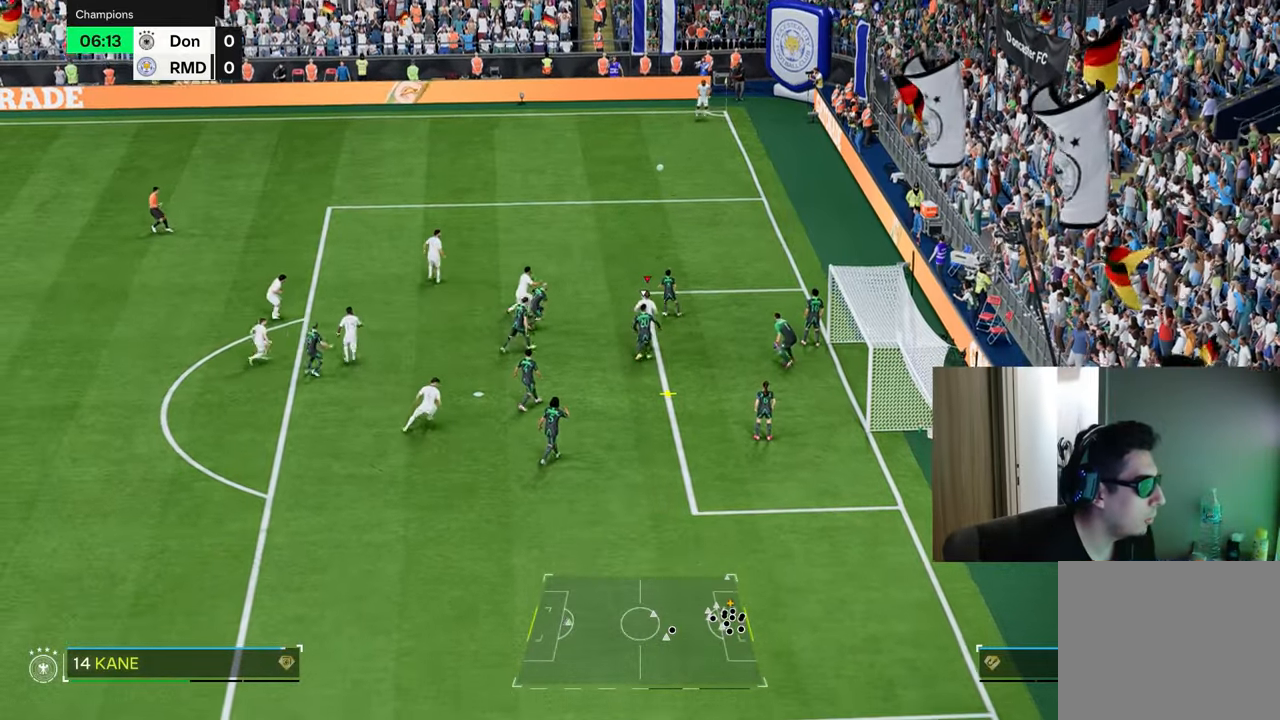
{"buttons": ["R1"], "left_stick": "right", "right_stick": "center", "events": [[33, "R2", "up"]]}
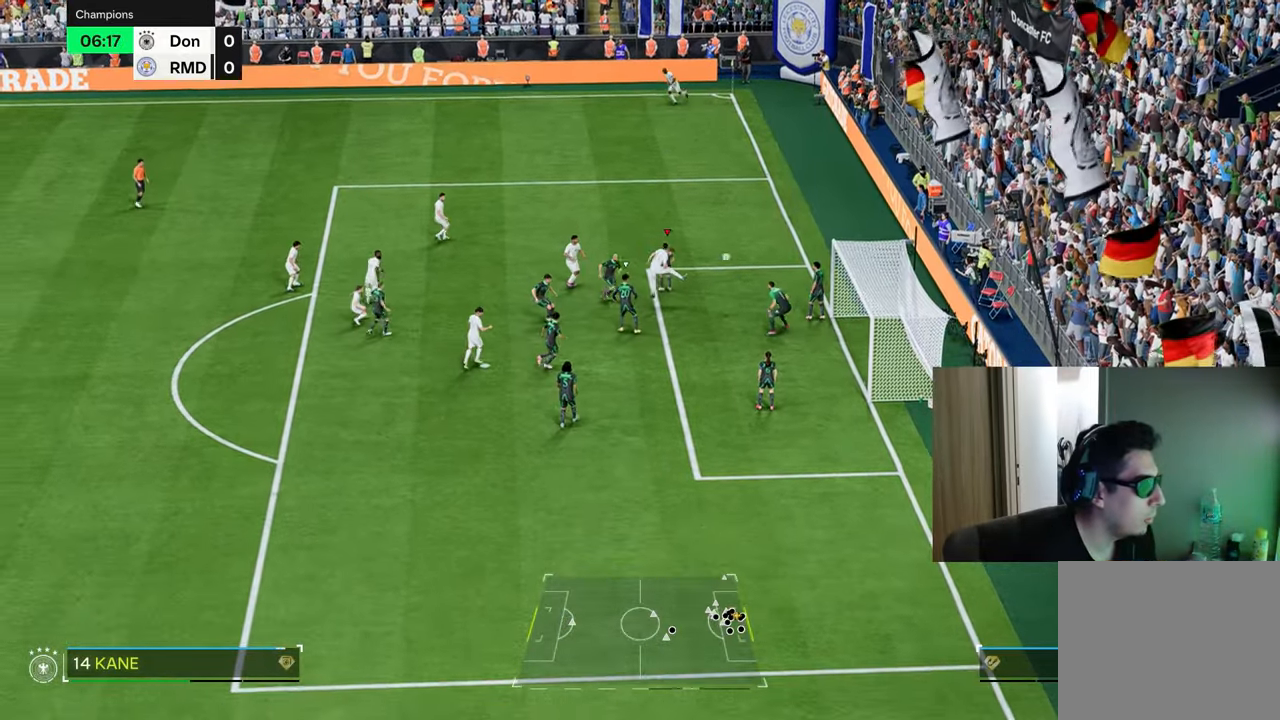
{"buttons": ["R1"], "left_stick": "up-right", "right_stick": "center", "events": [[250, "left_stick", "up-right"]]}
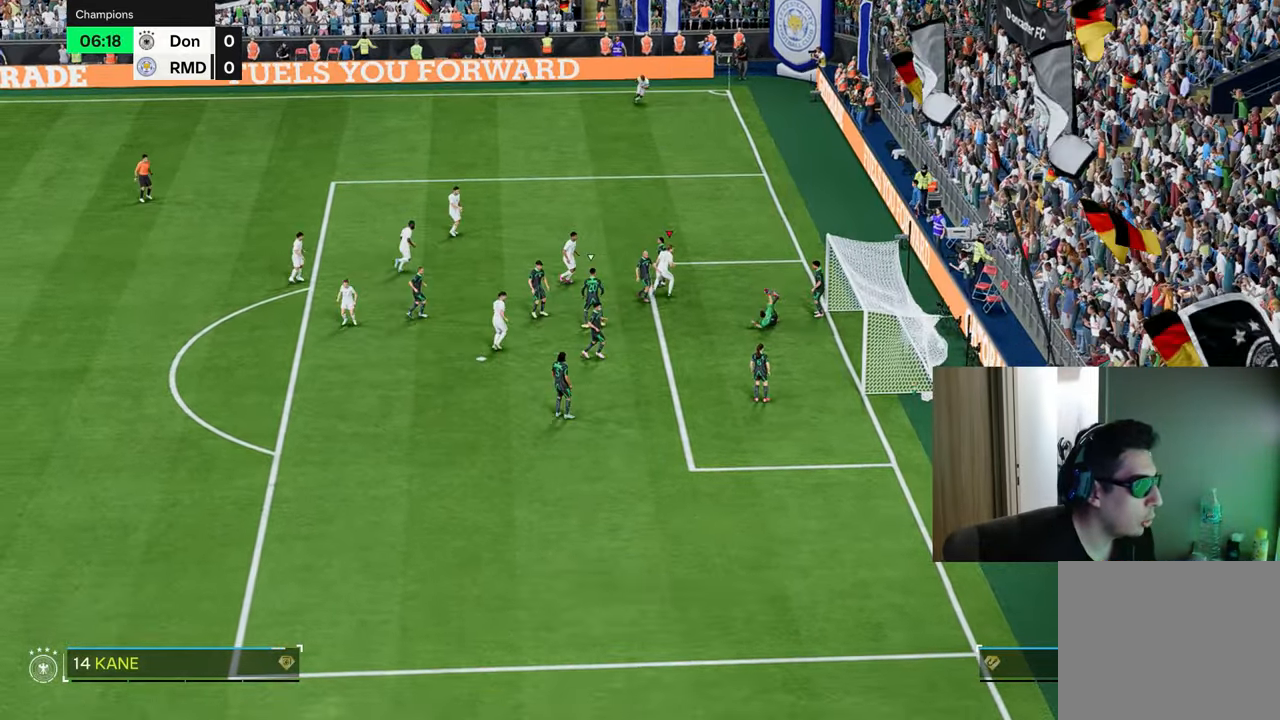
{"buttons": ["R1"], "left_stick": "up", "right_stick": "center", "events": [[66, "left_stick", "up"]]}
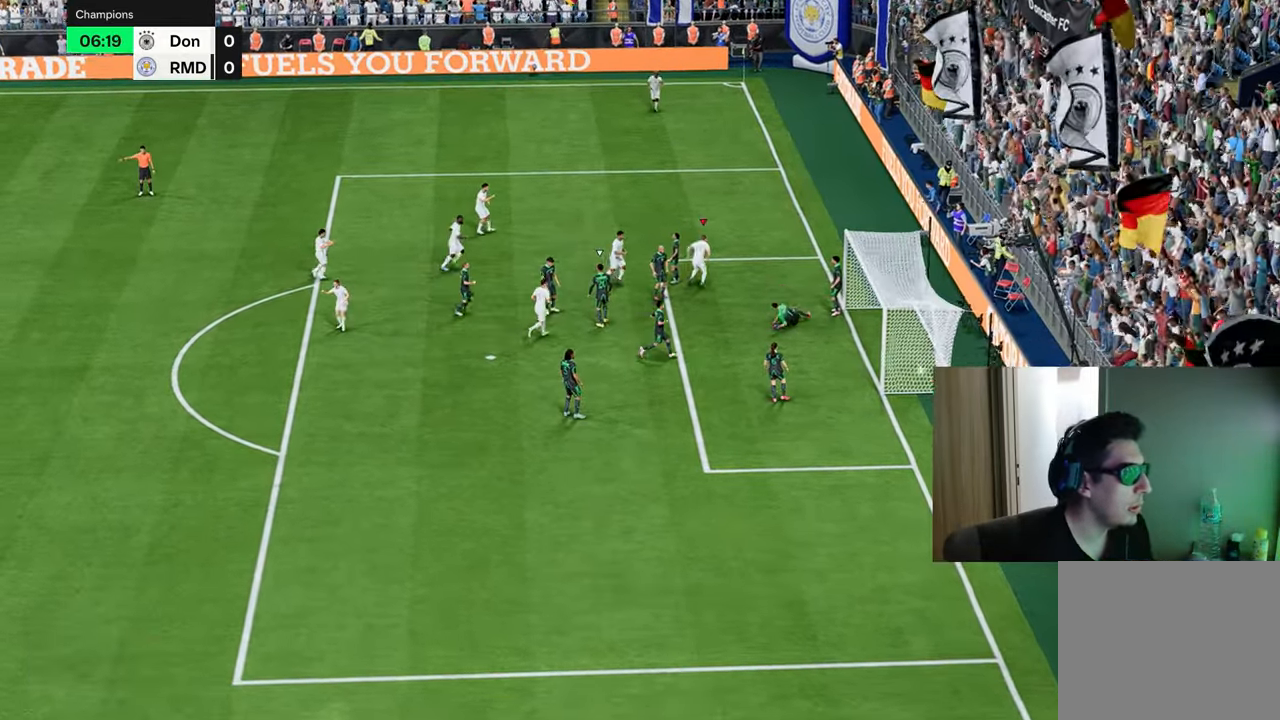
{"buttons": ["R1", "R2"], "left_stick": "up", "right_stick": "center", "events": [[133, "L1", "down"], [133, "L2", "down"], [133, "R2", "down"], [267, "L1", "up"], [400, "L2", "up"]]}
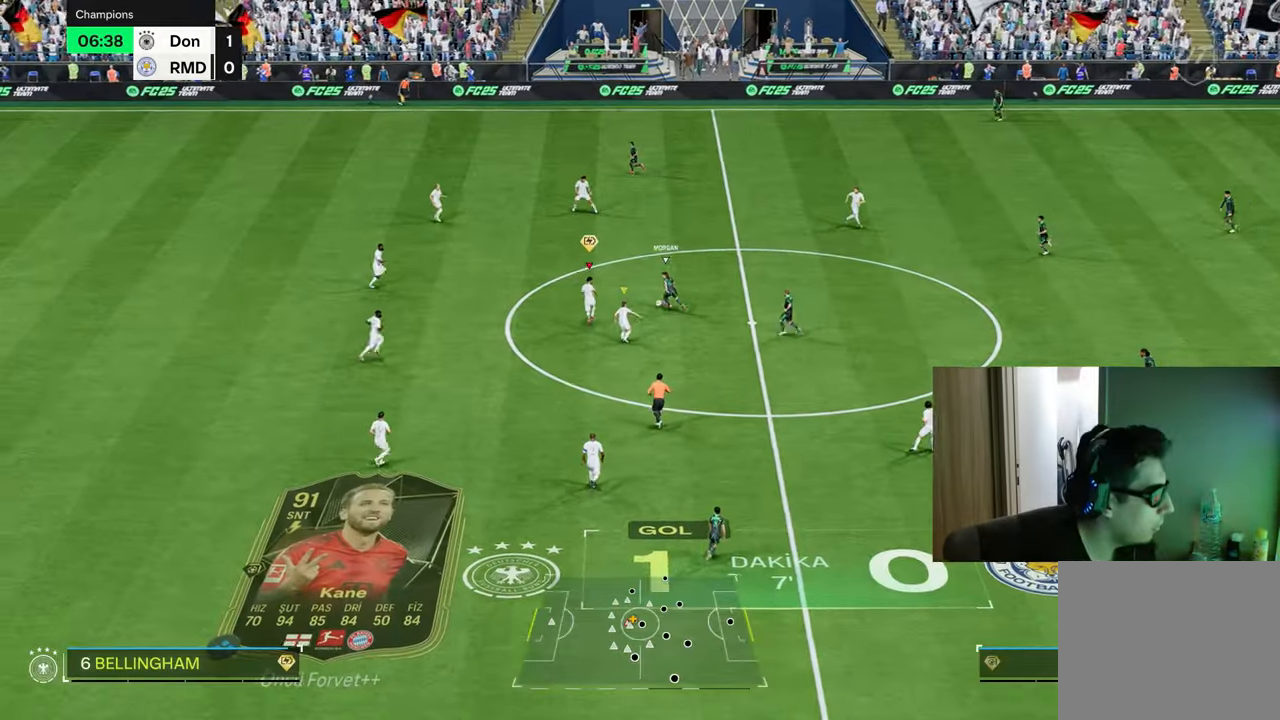
{"buttons": [], "left_stick": "up", "right_stick": "center", "events": [[33, "R2", "up"], [183, "CIRCLE", "down"], [267, "CIRCLE", "up"], [484, "R1", "up"]]}
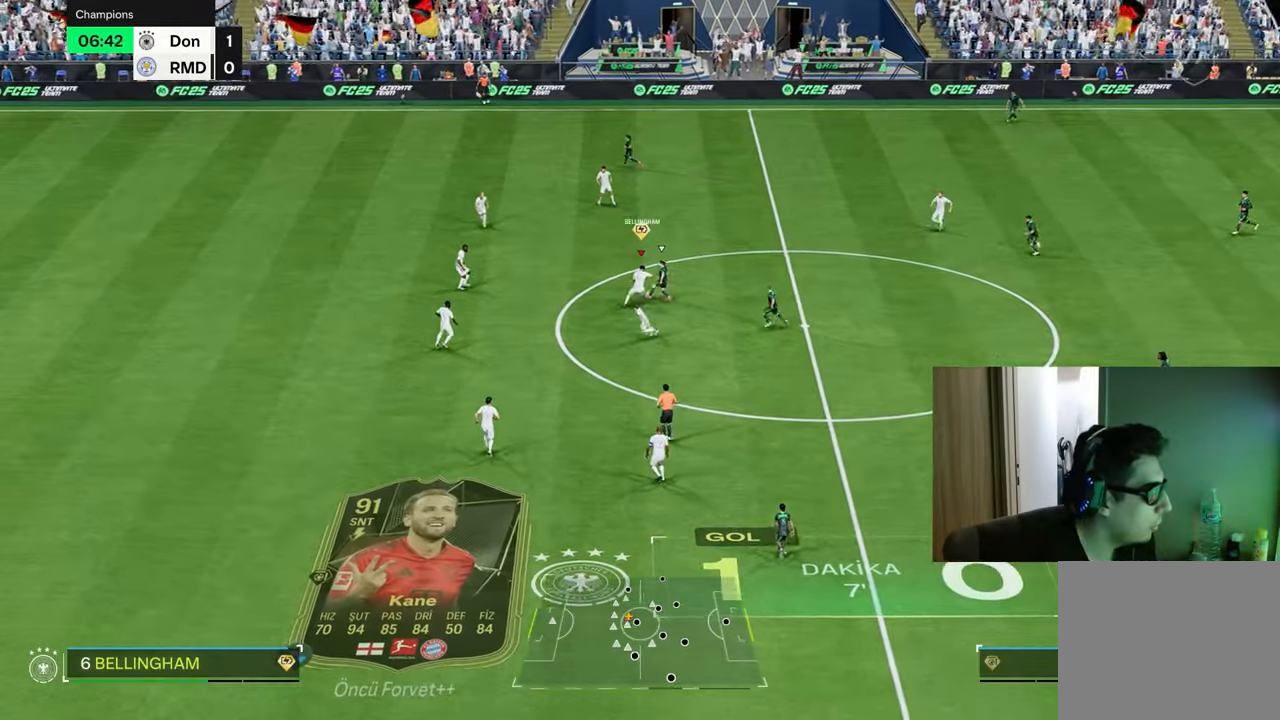
{"buttons": [], "left_stick": "up-right", "right_stick": "center", "events": [[117, "left_stick", "up-right"]]}
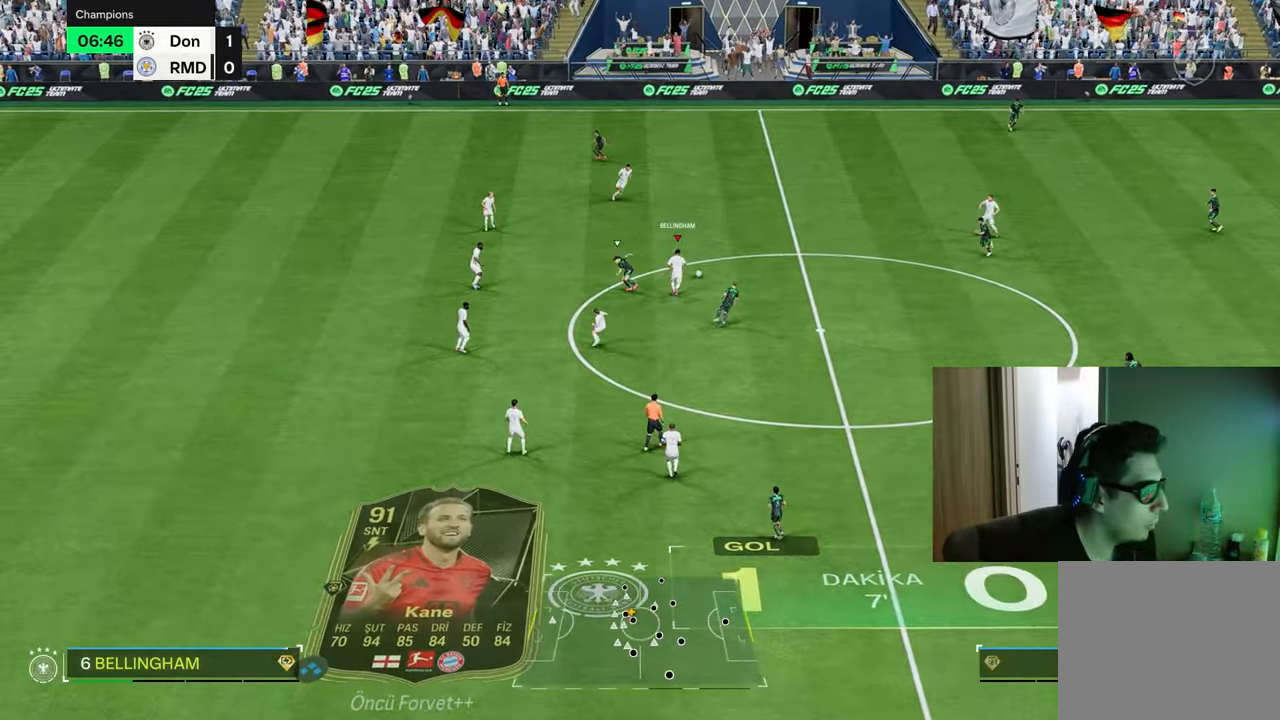
{"buttons": [], "left_stick": "up-right", "right_stick": "center", "events": []}
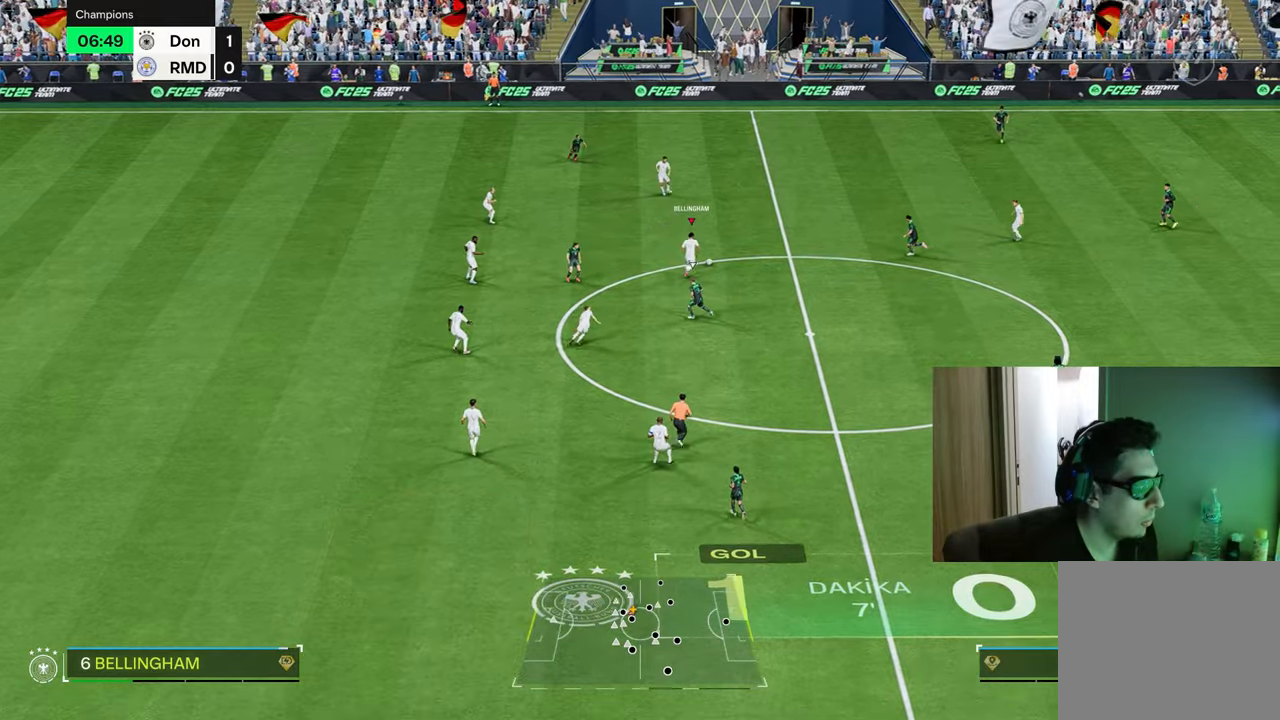
{"buttons": [], "left_stick": "up-right", "right_stick": "center", "events": [[17, "TRIANGLE", "down"], [150, "TRIANGLE", "up"]]}
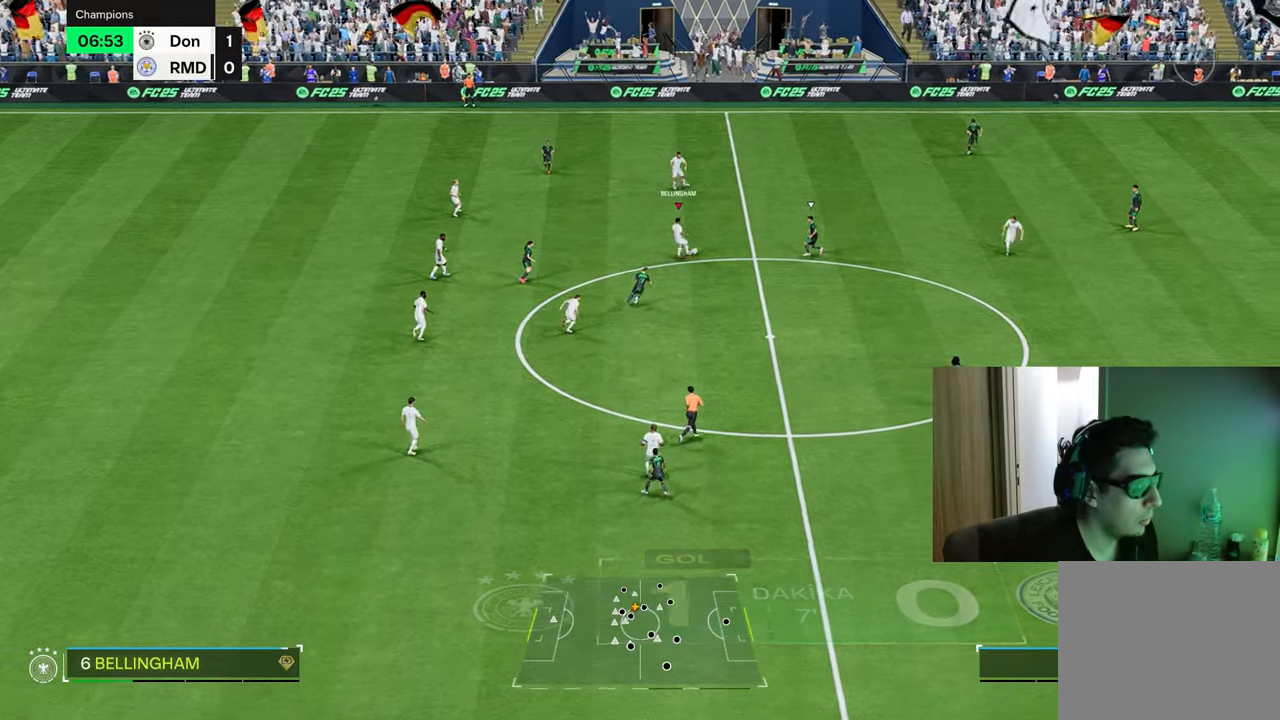
{"buttons": [], "left_stick": "down-right", "right_stick": "center", "events": [[167, "left_stick", "right"], [267, "left_stick", "down-right"], [284, "CROSS", "down"], [284, "R2", "down"], [384, "CROSS", "up"], [451, "R2", "up"]]}
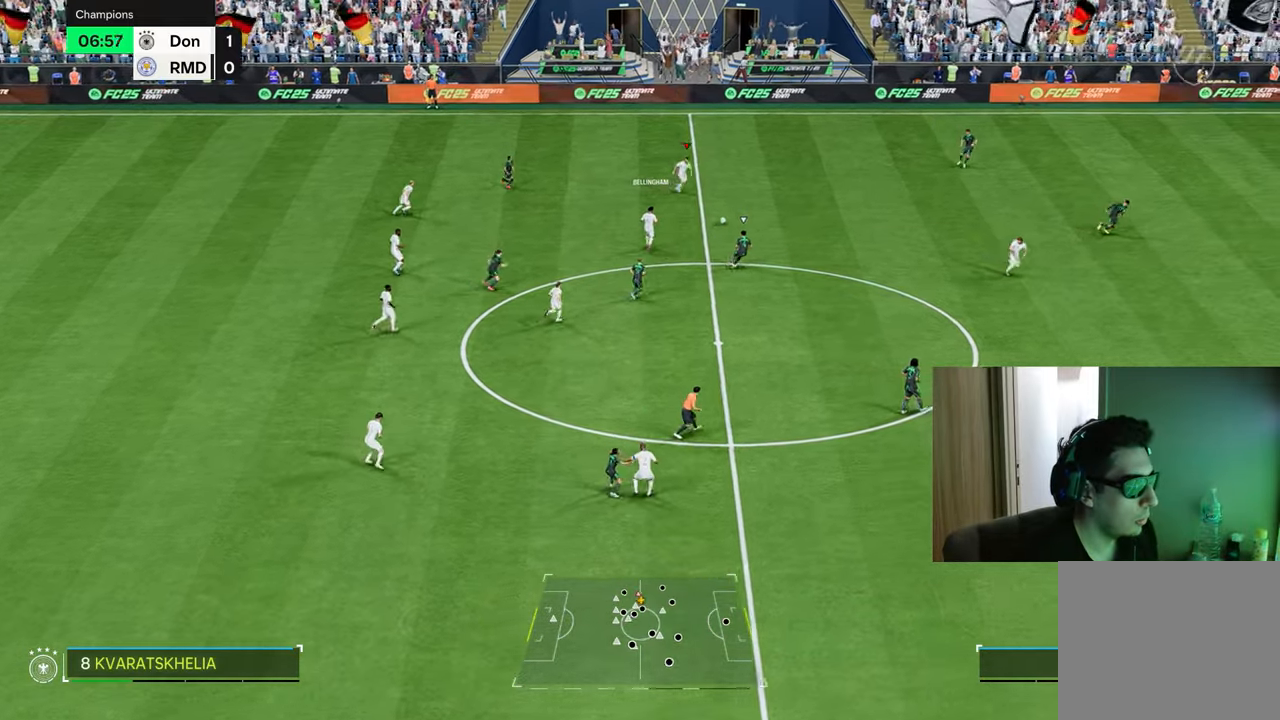
{"buttons": [], "left_stick": "down-right", "right_stick": "center", "events": []}
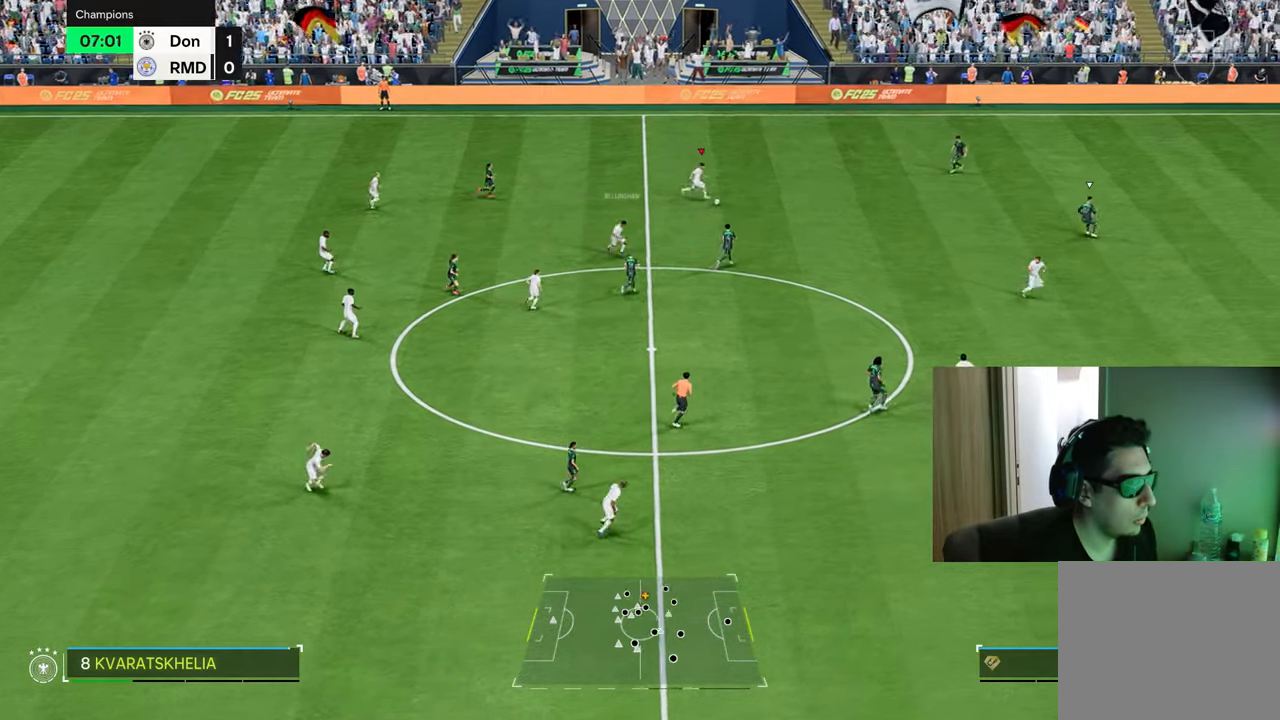
{"buttons": [], "left_stick": "down", "right_stick": "center", "events": [[17, "left_stick", "center"], [184, "left_stick", "down"]]}
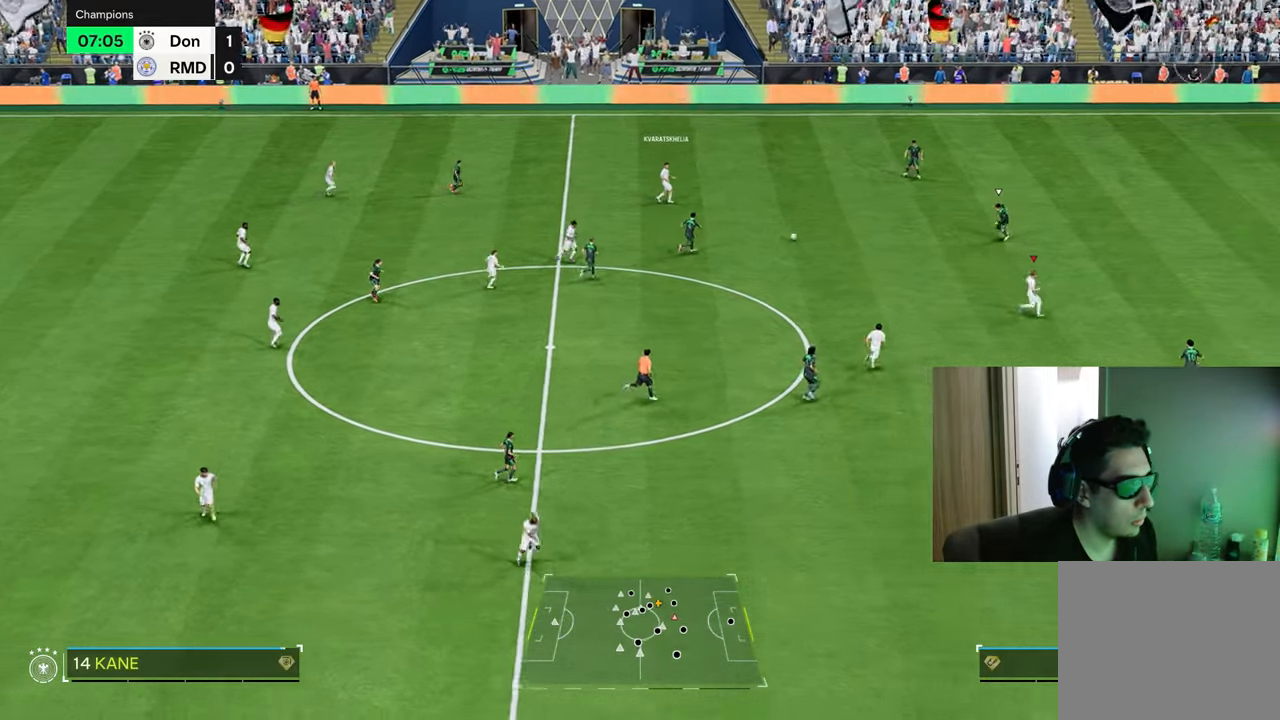
{"buttons": [], "left_stick": "down-left", "right_stick": "center", "events": [[200, "L1", "down"], [217, "CROSS", "down"], [217, "left_stick", "down-left"], [283, "CROSS", "up"], [317, "L1", "up"]]}
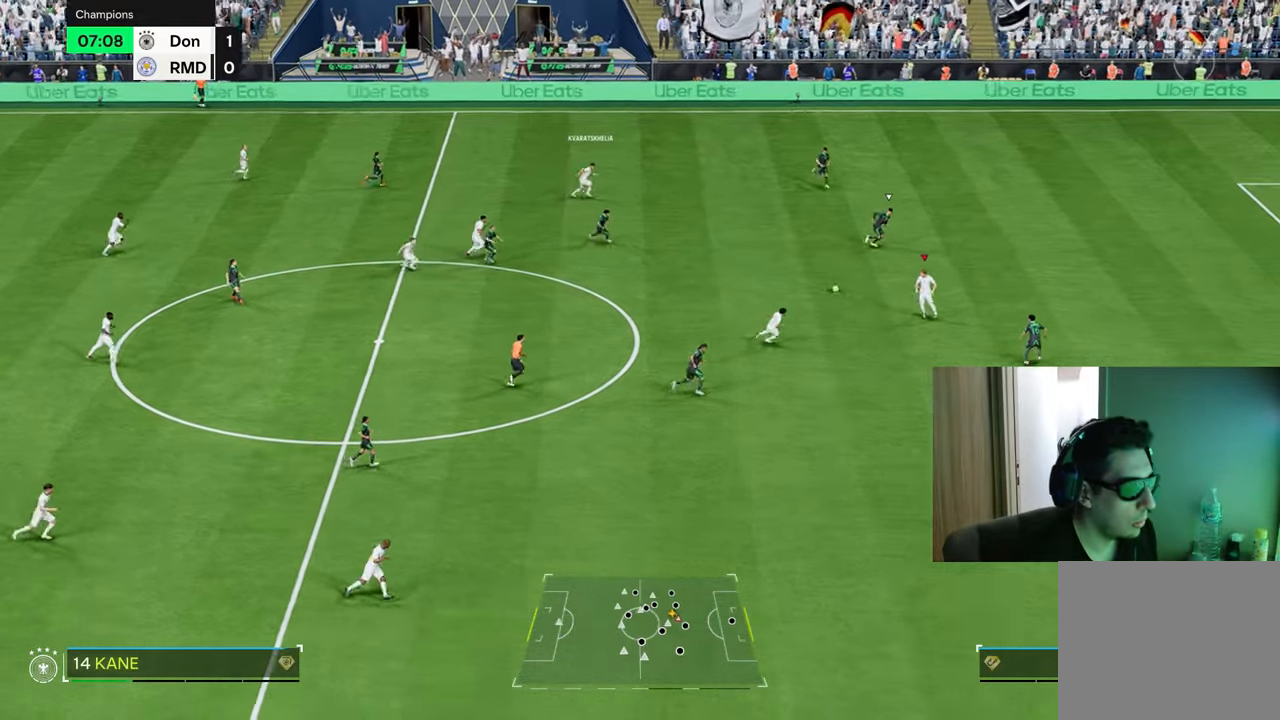
{"buttons": [], "left_stick": "down-right", "right_stick": "center", "events": [[84, "left_stick", "center"], [267, "left_stick", "down-right"]]}
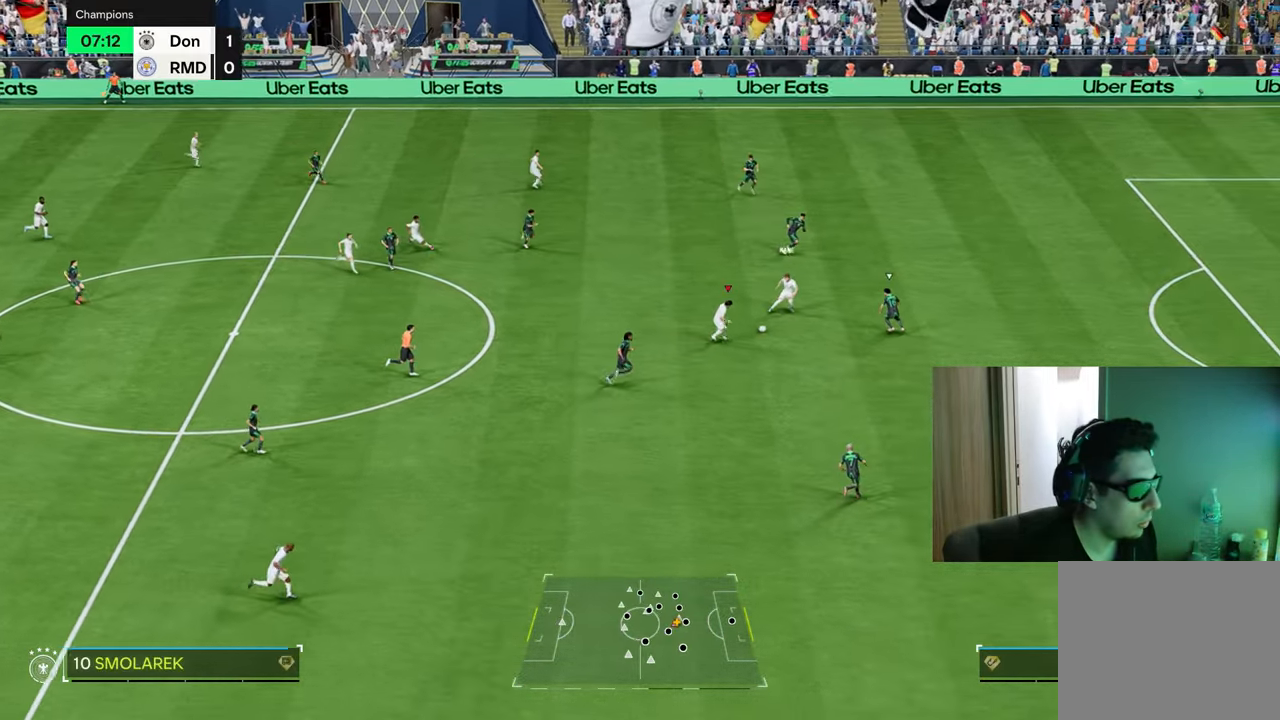
{"buttons": ["R1"], "left_stick": "right", "right_stick": "center", "events": [[267, "L1", "down"], [267, "TRIANGLE", "down"], [267, "left_stick", "right"], [283, "R1", "down"], [350, "L1", "up"], [350, "TRIANGLE", "up"]]}
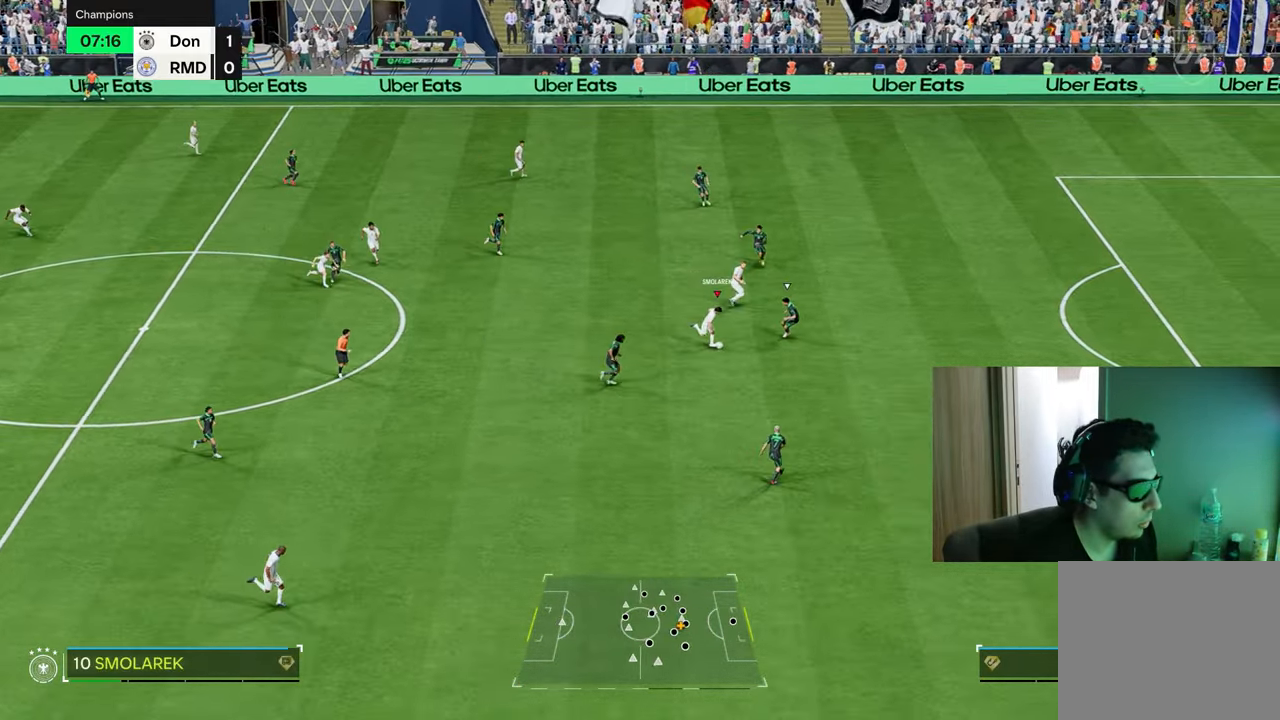
{"buttons": ["R1"], "left_stick": "right", "right_stick": "center", "events": []}
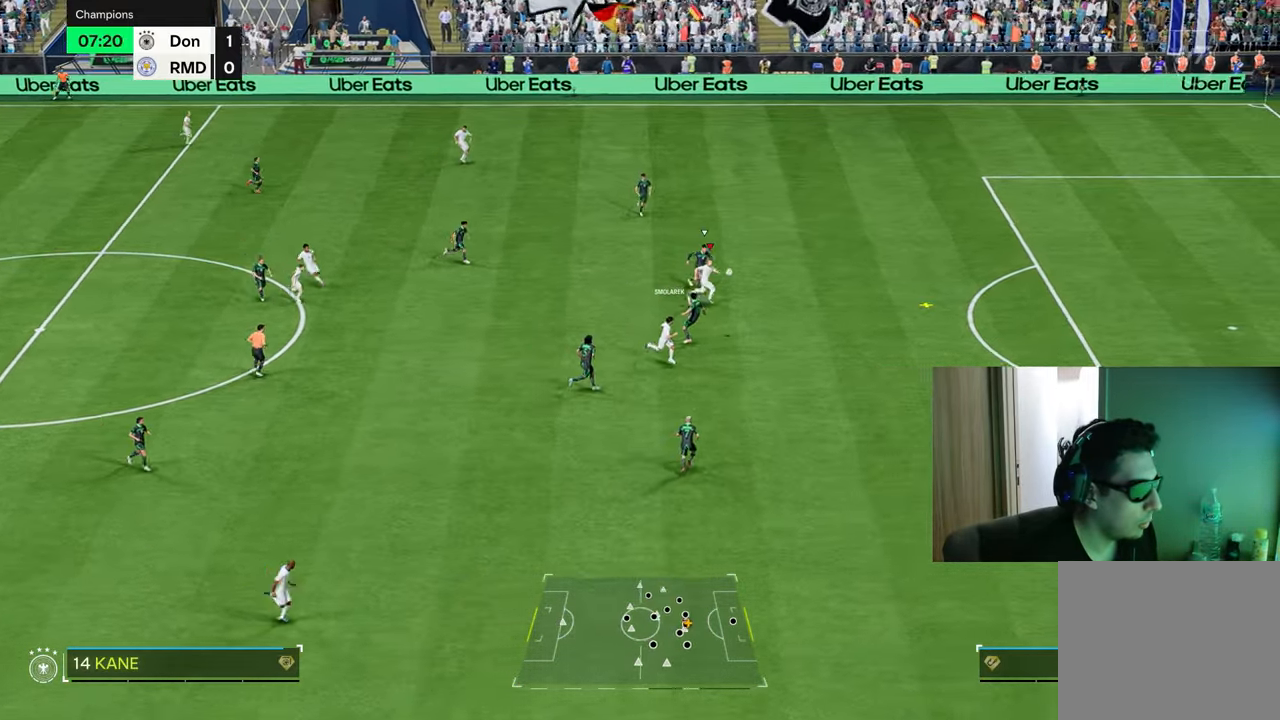
{"buttons": ["R1"], "left_stick": "right", "right_stick": "center", "events": []}
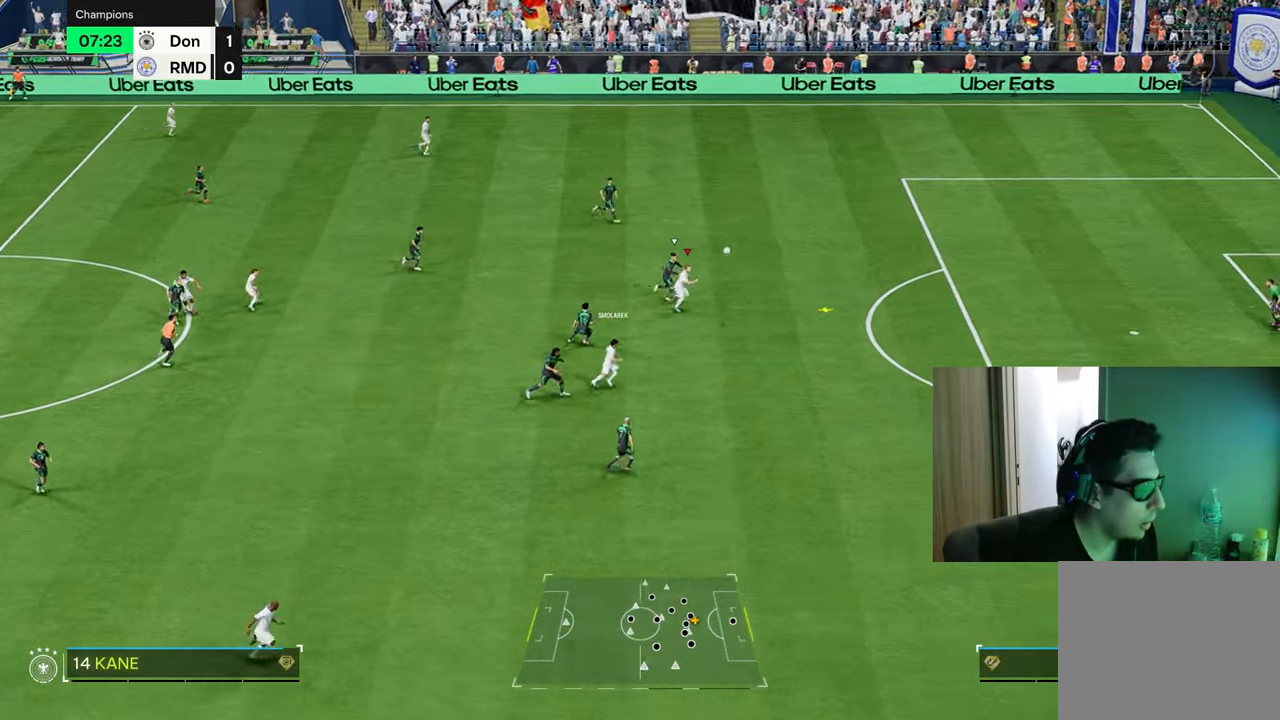
{"buttons": ["R1"], "left_stick": "right", "right_stick": "center", "events": []}
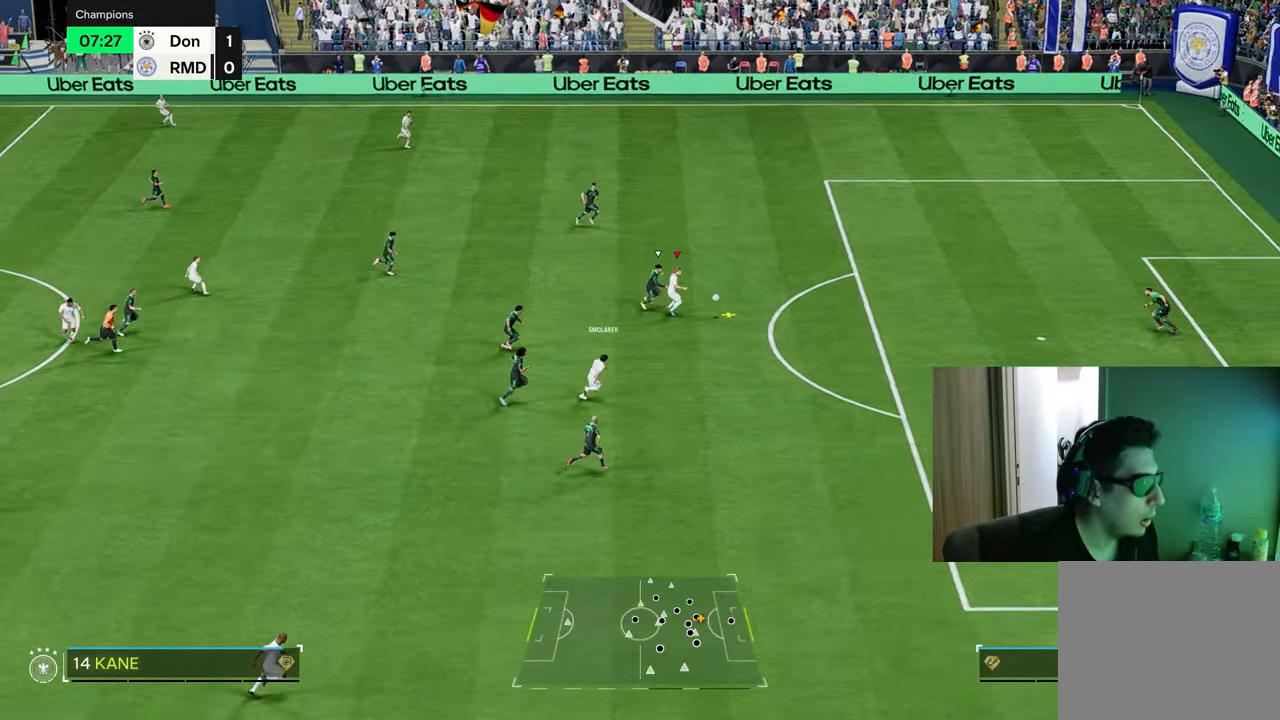
{"buttons": ["CIRCLE", "R1"], "left_stick": "up-right", "right_stick": "center", "events": [[284, "R1", "up"], [334, "left_stick", "up-right"], [401, "CIRCLE", "down"], [401, "R1", "down"]]}